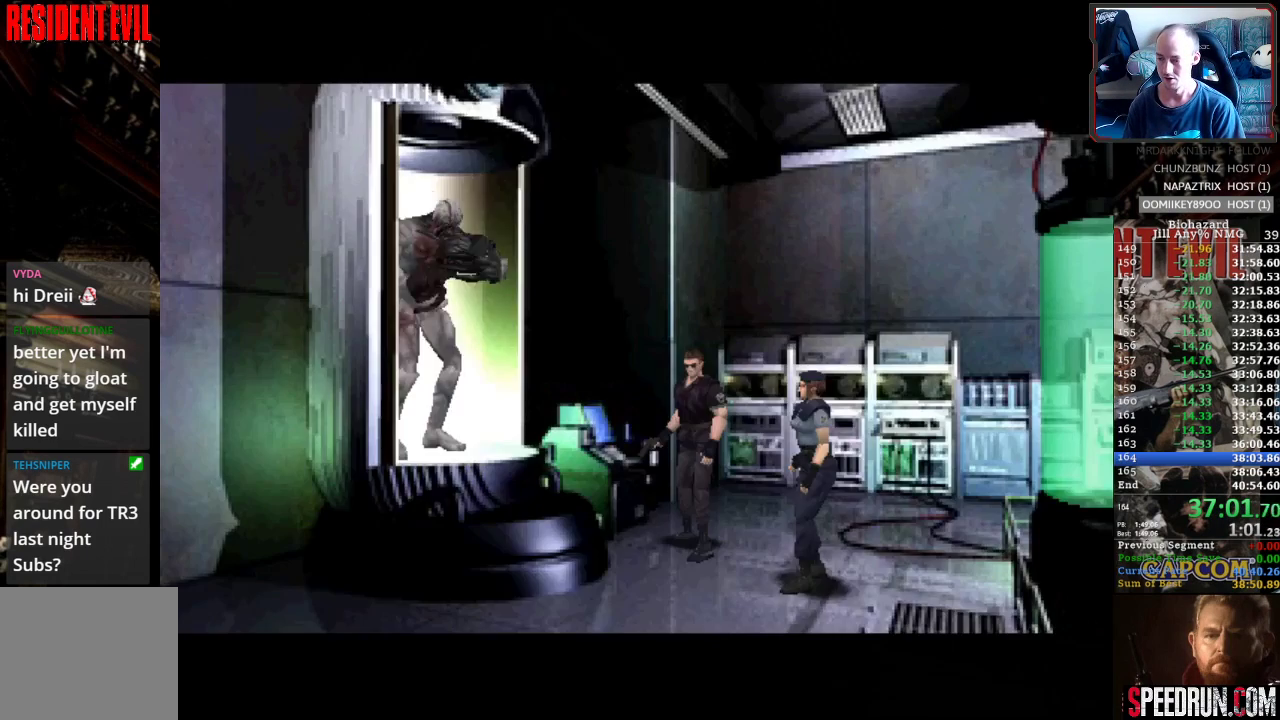
Gameplay with a controller (PlayStation layout); each line is a JSON object with the inputs held at the frame after it. "events" lists button and stick changes between this image and that frame as [ms after this image, input, new state], when the widget could be followed in between. Not read: L3 R3 left_stick right_stick.
{"buttons": ["CROSS"], "events": [[150, "CROSS", "down"], [233, "CROSS", "up"], [333, "CROSS", "down"], [433, "CROSS", "up"], [483, "CROSS", "down"]]}
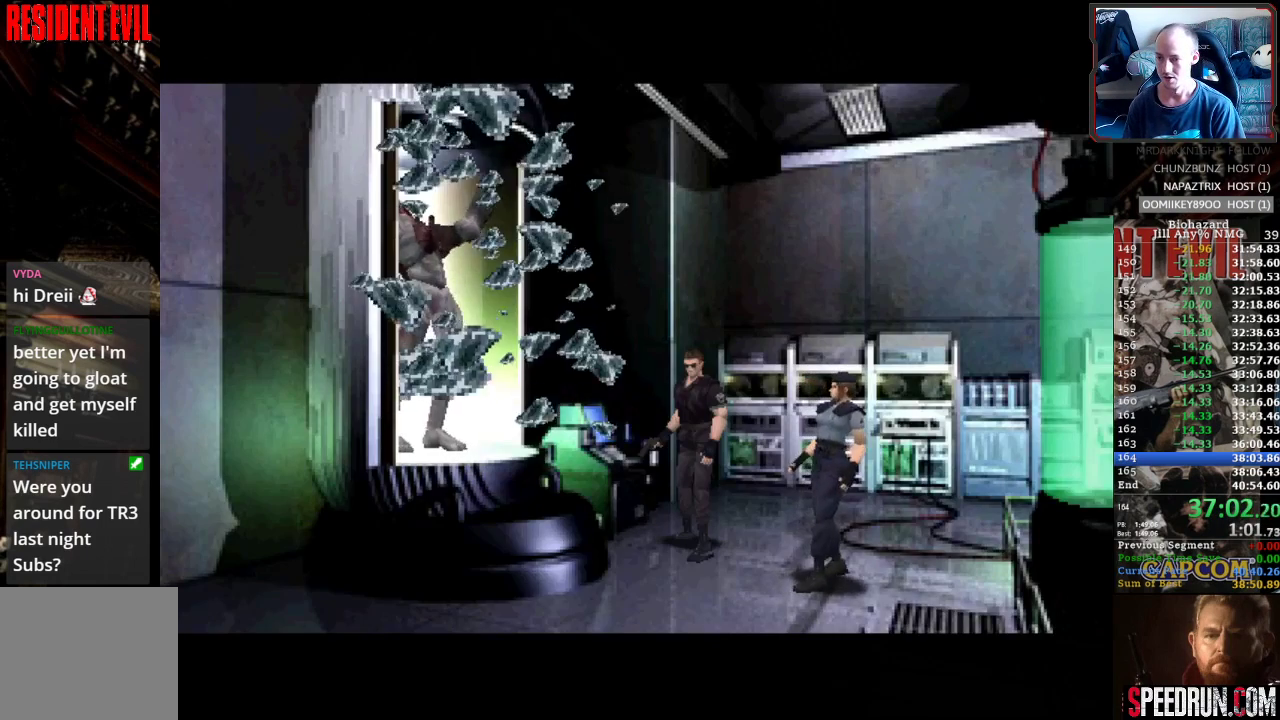
{"buttons": ["CROSS"], "events": [[83, "CROSS", "up"], [167, "CROSS", "down"], [233, "CROSS", "up"], [317, "CROSS", "down"], [400, "CROSS", "up"], [467, "CROSS", "down"]]}
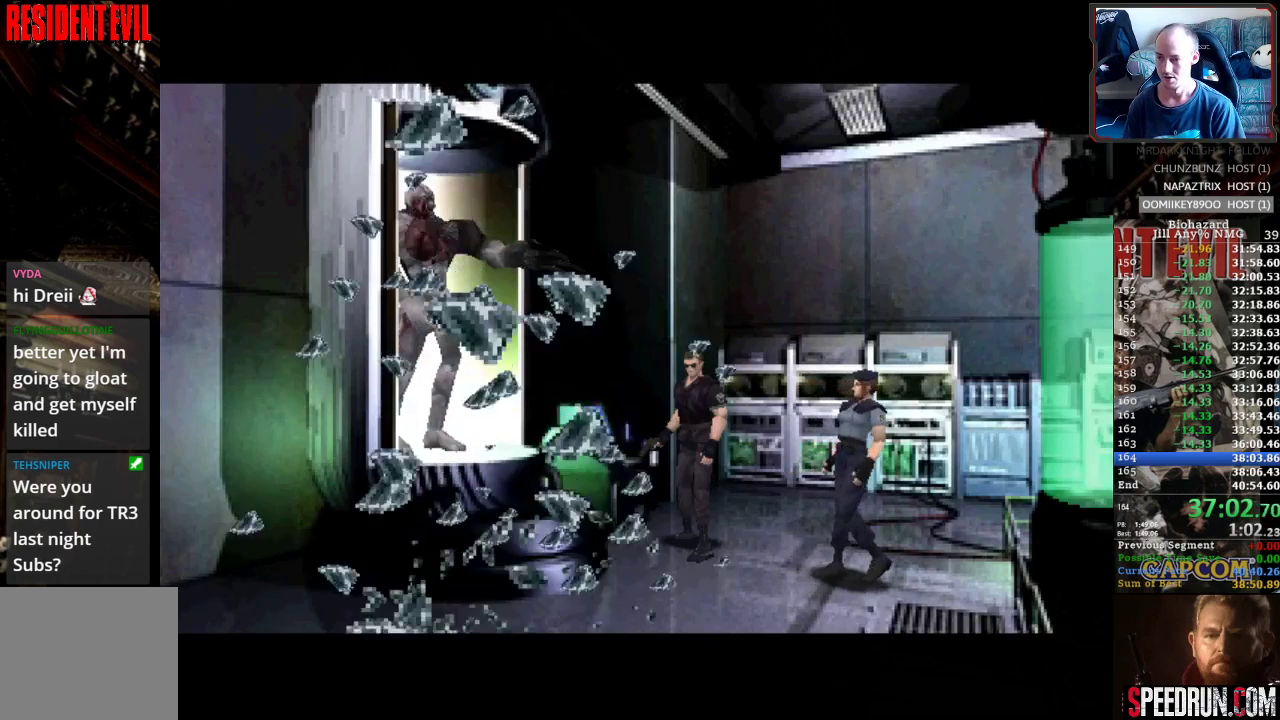
{"buttons": [], "events": [[50, "CROSS", "up"], [117, "CROSS", "down"], [183, "CROSS", "up"], [250, "CROSS", "down"], [333, "CROSS", "up"], [433, "CROSS", "down"], [467, "CROSS", "up"]]}
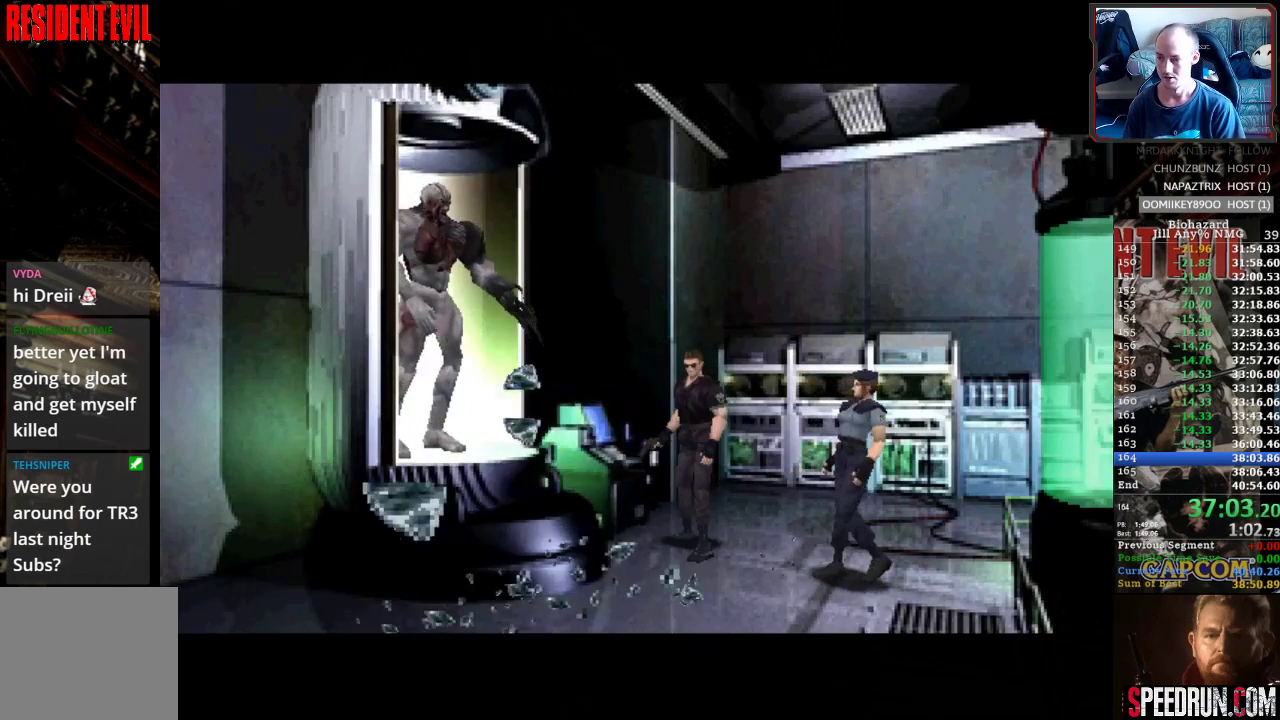
{"buttons": [], "events": [[50, "CROSS", "down"], [133, "CROSS", "up"], [233, "CROSS", "down"], [283, "CROSS", "up"]]}
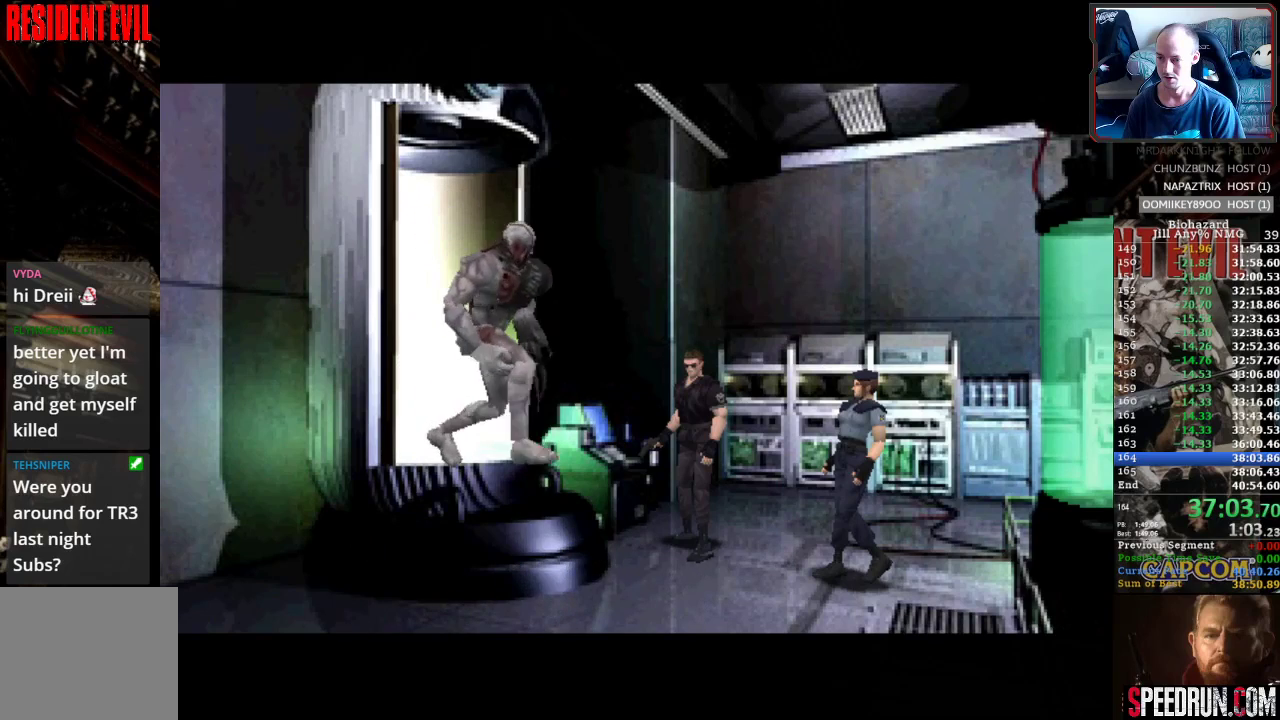
{"buttons": ["CROSS"], "events": [[17, "CROSS", "down"], [83, "CROSS", "up"], [183, "CROSS", "down"], [250, "CROSS", "up"], [333, "CROSS", "down"], [400, "CROSS", "up"], [500, "CROSS", "down"]]}
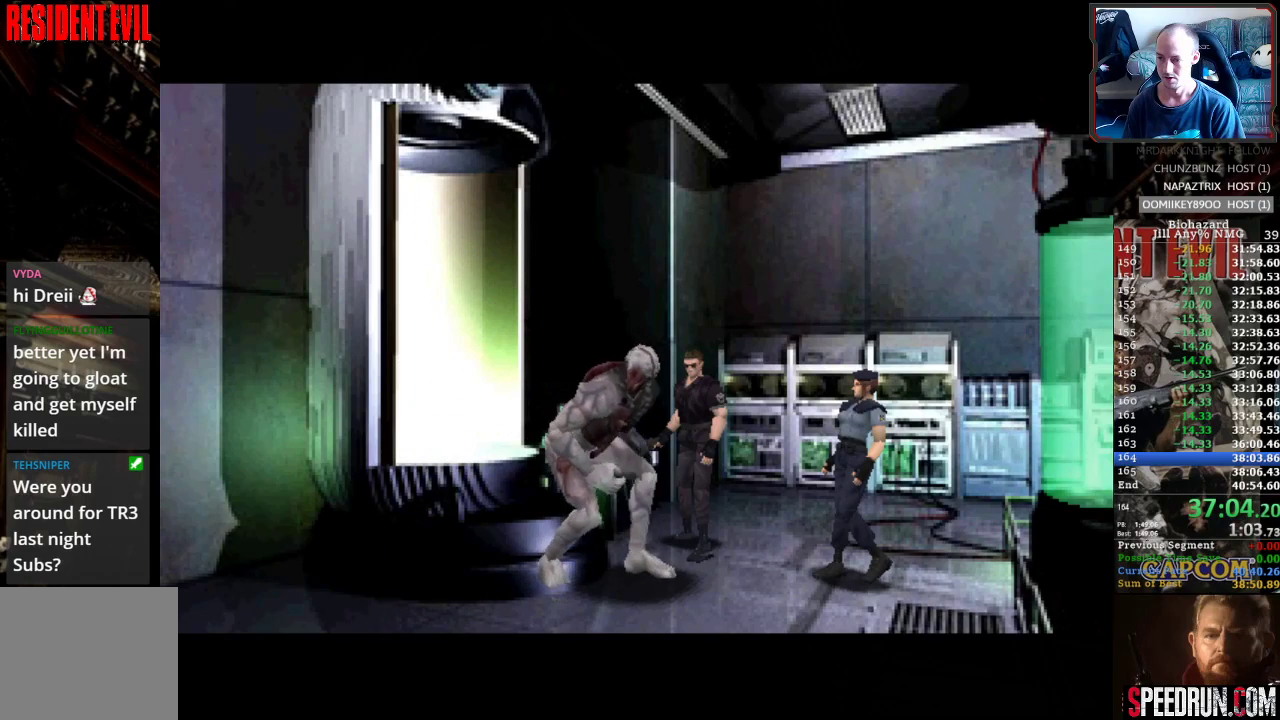
{"buttons": [], "events": [[67, "CROSS", "up"], [167, "CROSS", "down"], [250, "CROSS", "up"]]}